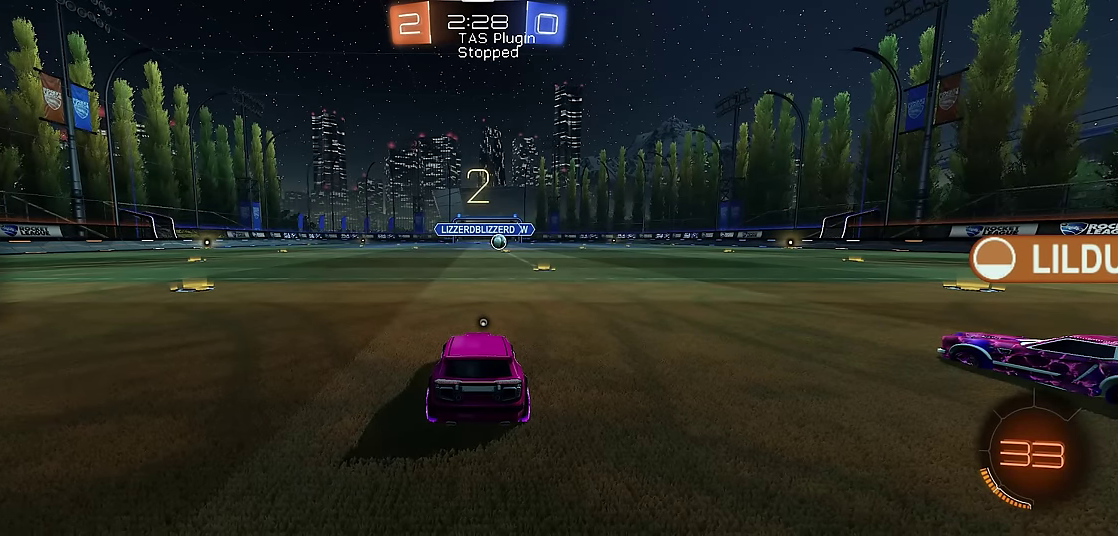
Gameplay with a controller (Xbox layout); each line is a JSON object with the inputs held at the frame after it. "events" lists button and stick changes between this image and that frame as [ms after this image, input, new state], when the widget could be followed in between. Not read: L3 R3.
{"buttons": ["R1", "R2"], "left_stick": "center", "events": [[267, "R1", "down"], [300, "R2", "down"], [367, "Y", "down"], [500, "Y", "up"]]}
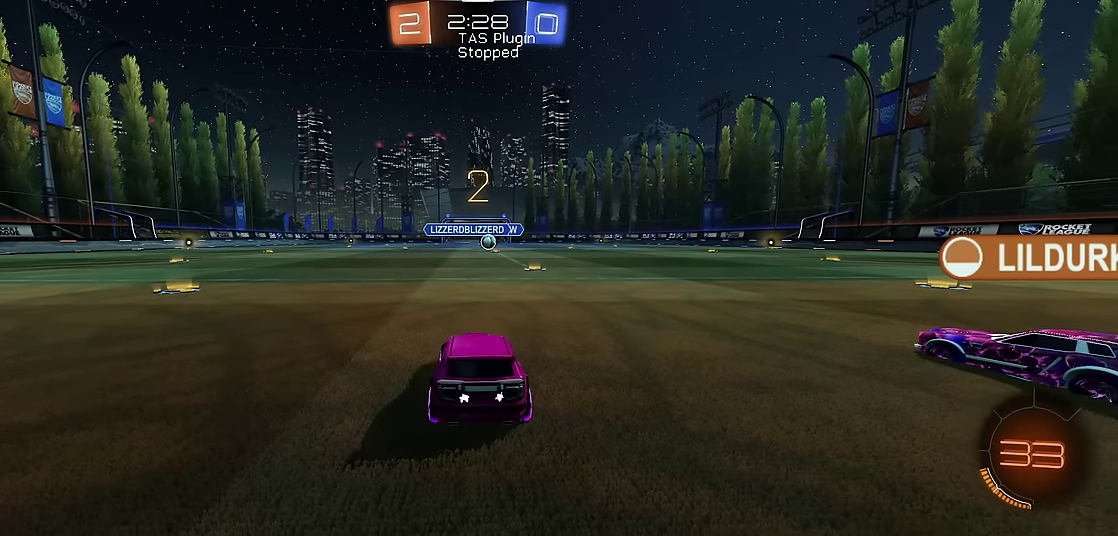
{"buttons": ["R1"], "left_stick": "center", "events": [[200, "Y", "down"], [333, "Y", "up"], [433, "R2", "up"]]}
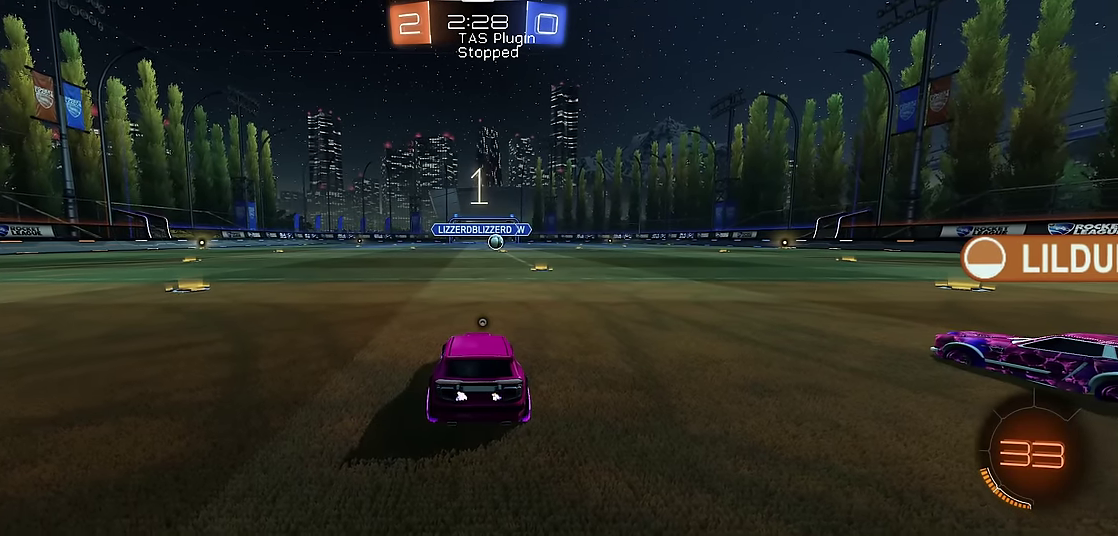
{"buttons": ["R1", "R2"], "left_stick": "center", "events": [[33, "R2", "down"], [100, "Y", "down"], [100, "left_stick", "right"], [200, "left_stick", "center"], [233, "Y", "up"]]}
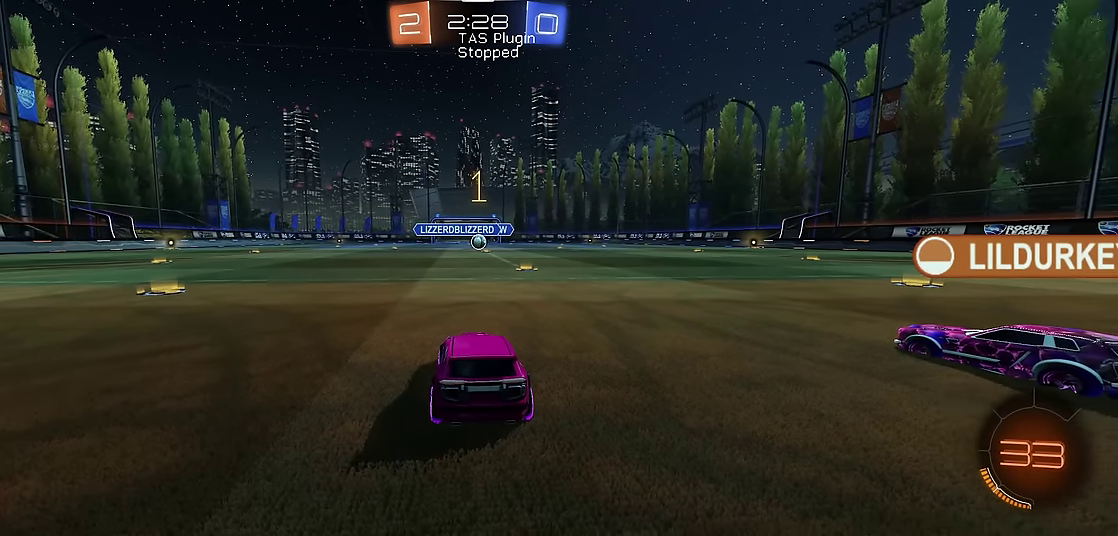
{"buttons": ["R1", "R2"], "left_stick": "up-right", "events": [[133, "left_stick", "right"], [167, "R2", "up"], [233, "R2", "down"], [267, "left_stick", "center"], [467, "left_stick", "up-right"]]}
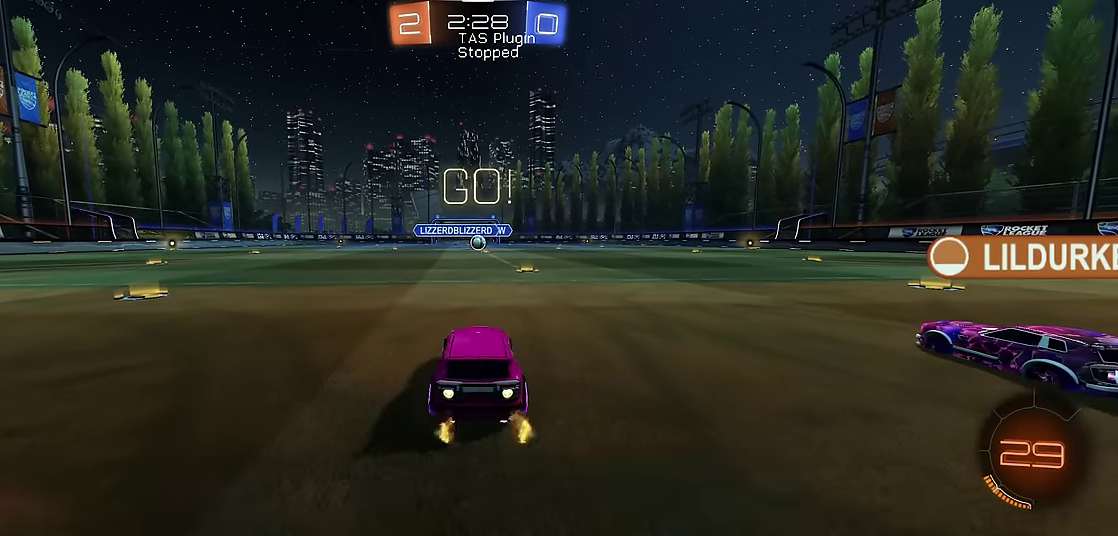
{"buttons": ["A", "X", "R1", "R2"], "left_stick": "up", "events": [[33, "left_stick", "center"], [333, "left_stick", "right"], [400, "X", "down"], [467, "A", "down"], [467, "left_stick", "up"]]}
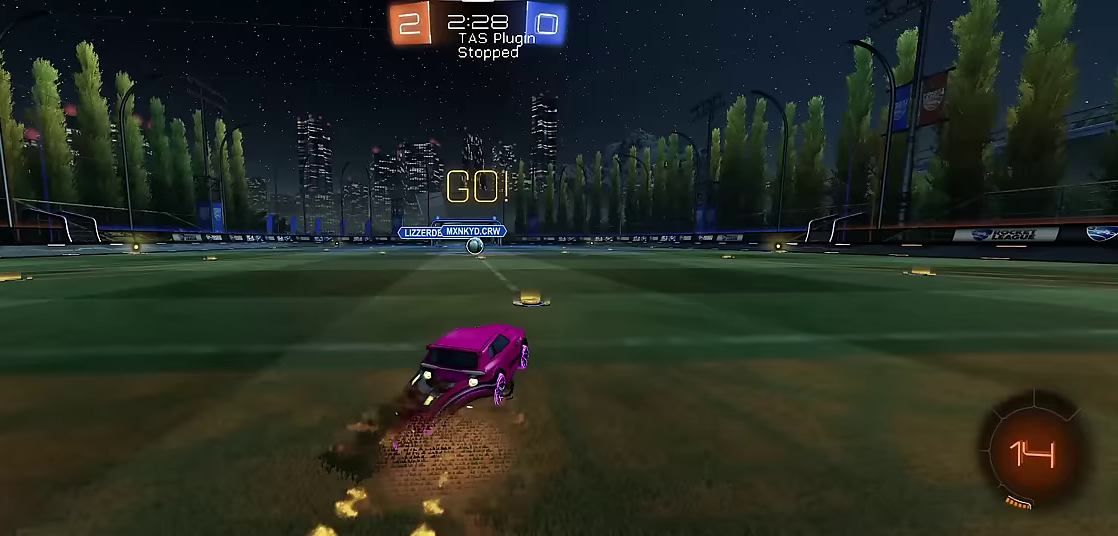
{"buttons": ["R1"], "left_stick": "up-left", "events": [[67, "left_stick", "up-left"], [167, "X", "up"], [200, "A", "up"], [233, "R2", "up"], [233, "left_stick", "center"], [400, "left_stick", "up-left"]]}
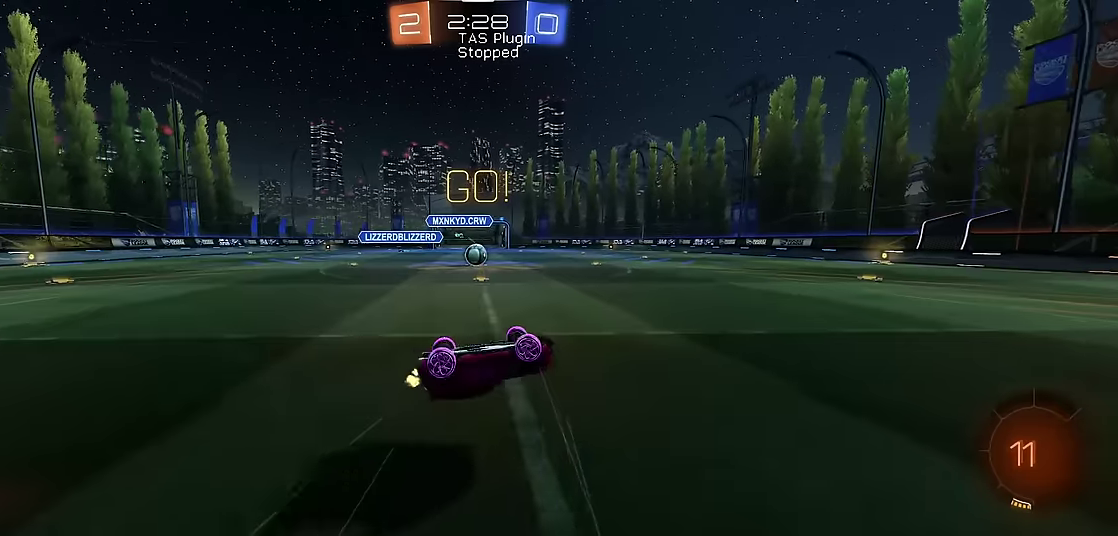
{"buttons": ["R1"], "left_stick": "up-left", "events": [[33, "left_stick", "center"], [100, "left_stick", "up-left"], [200, "left_stick", "center"], [267, "left_stick", "up-left"]]}
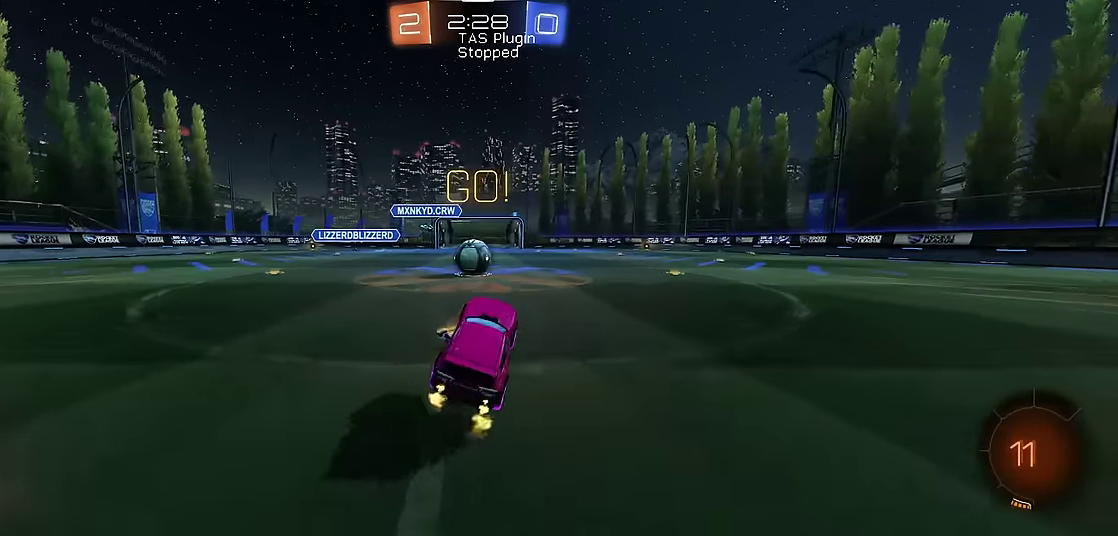
{"buttons": ["A", "R1", "R2"], "left_stick": "up", "events": [[100, "left_stick", "center"], [133, "R2", "down"], [400, "A", "down"], [433, "left_stick", "up-left"], [500, "left_stick", "up"]]}
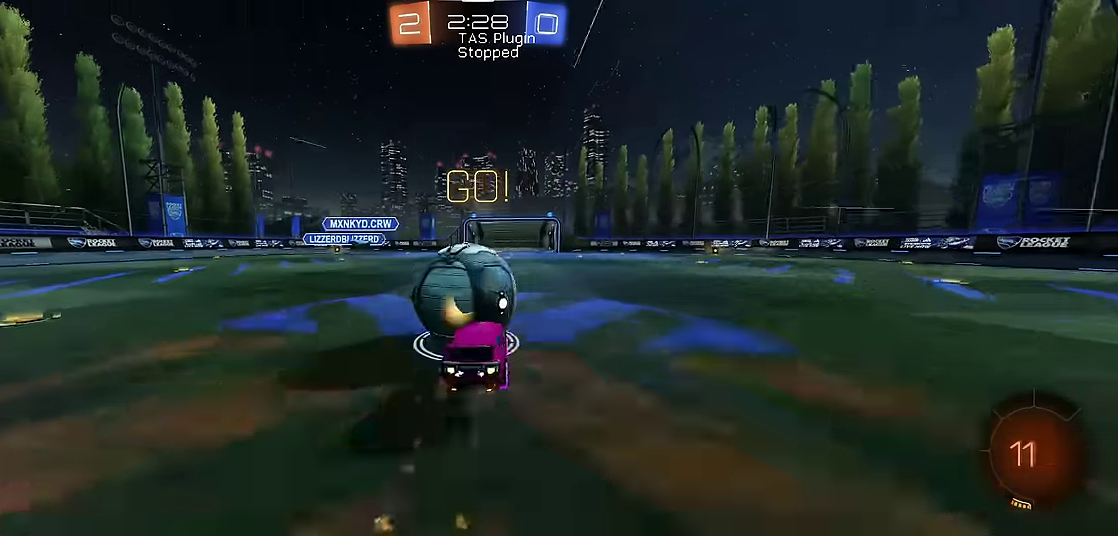
{"buttons": ["A", "R1"], "left_stick": "up-left", "events": [[33, "A", "up"], [100, "left_stick", "up-left"], [133, "R2", "up"], [167, "left_stick", "center"], [300, "left_stick", "up"], [333, "A", "down"], [367, "left_stick", "up-left"]]}
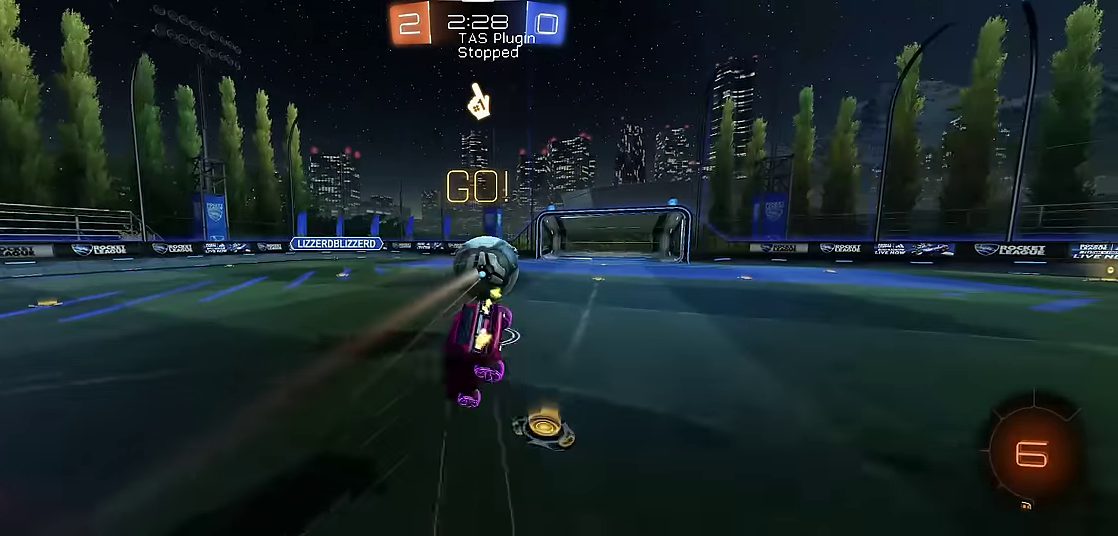
{"buttons": ["R1"], "left_stick": "center", "events": [[67, "A", "up"], [133, "left_stick", "center"], [300, "X", "down"], [467, "X", "up"]]}
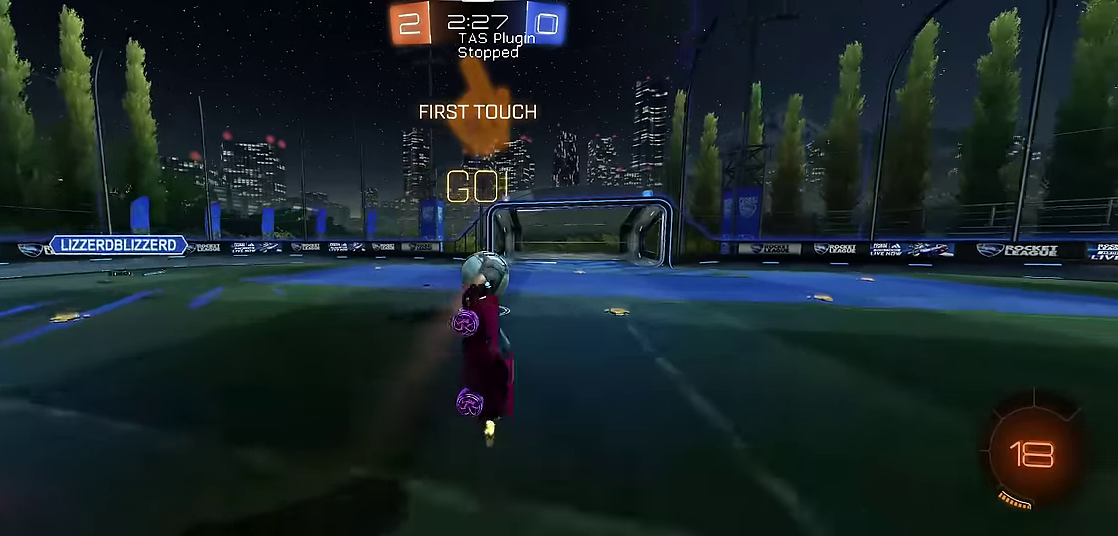
{"buttons": ["R1"], "left_stick": "right", "events": [[267, "left_stick", "right"]]}
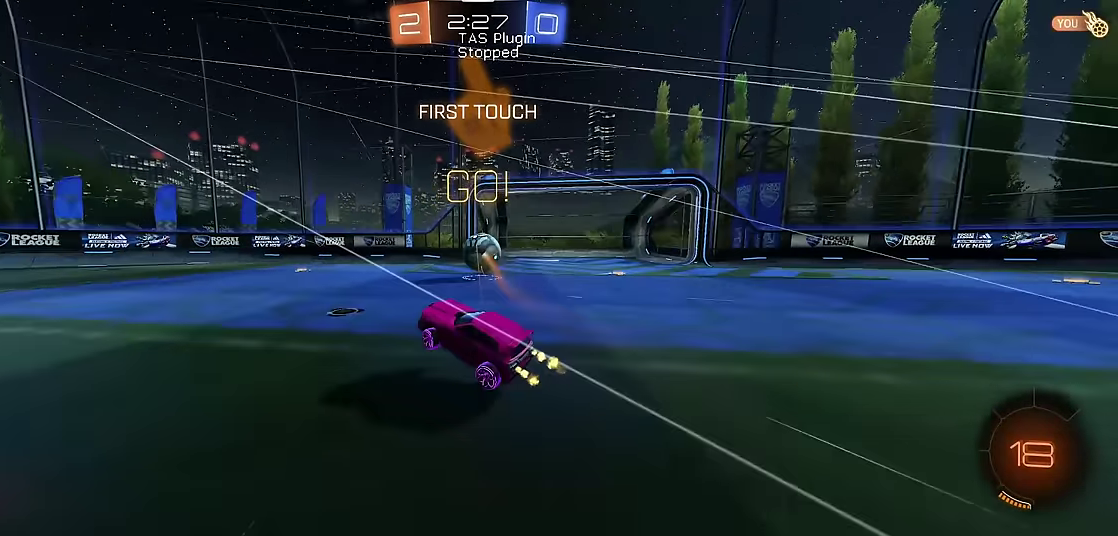
{"buttons": [], "left_stick": "center", "events": [[67, "L1", "down"], [67, "R1", "up"], [300, "left_stick", "up-right"], [367, "left_stick", "right"], [433, "L1", "up"], [500, "left_stick", "center"]]}
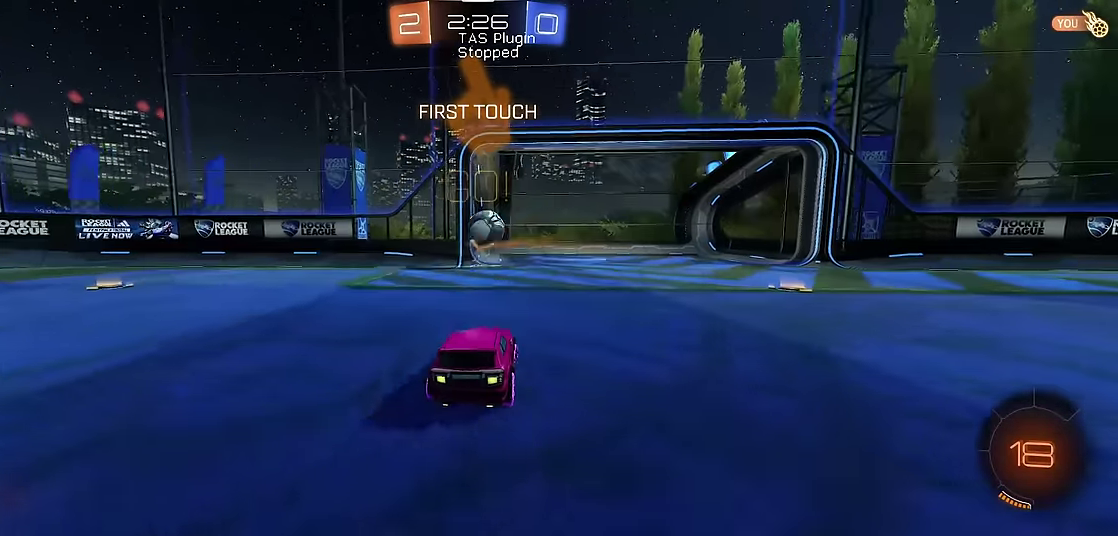
{"buttons": ["R1"], "left_stick": "right", "events": [[200, "R1", "down"], [233, "left_stick", "right"]]}
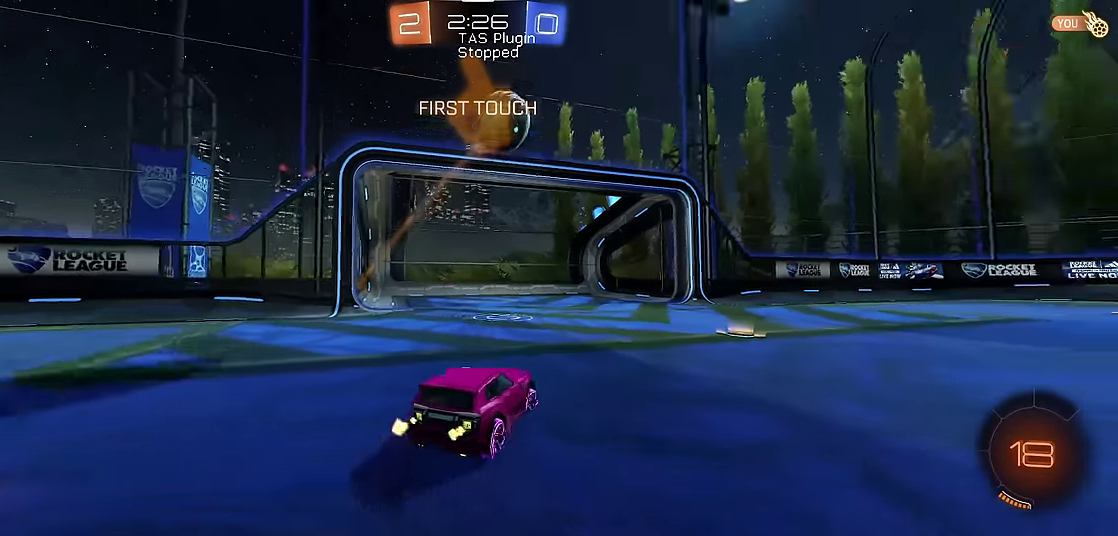
{"buttons": ["R1", "R2"], "left_stick": "right", "events": [[100, "left_stick", "center"], [133, "Y", "down"], [300, "Y", "up"], [400, "left_stick", "right"], [467, "R2", "down"]]}
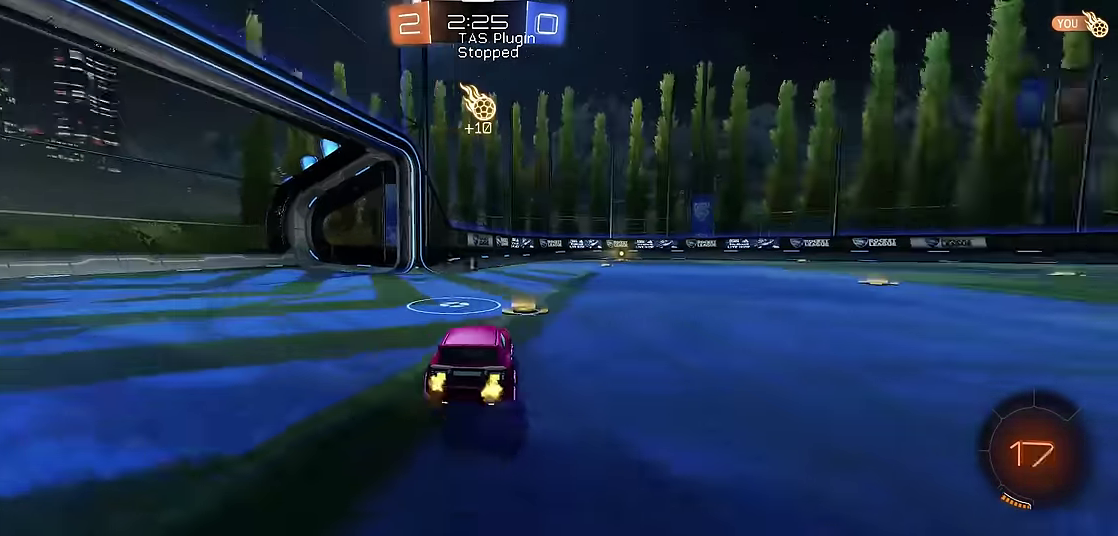
{"buttons": ["R1"], "left_stick": "center", "events": [[233, "A", "down"], [233, "X", "down"], [233, "left_stick", "up-right"], [300, "A", "up"], [300, "left_stick", "up"], [367, "A", "down"], [433, "X", "up"], [433, "left_stick", "center"], [500, "A", "up"], [500, "R2", "up"]]}
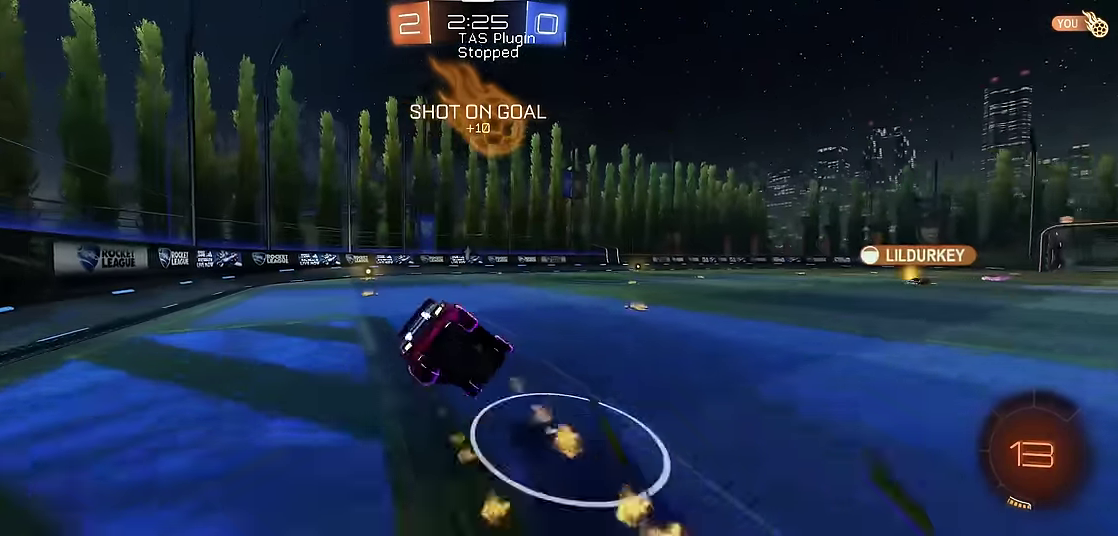
{"buttons": ["R1"], "left_stick": "center", "events": []}
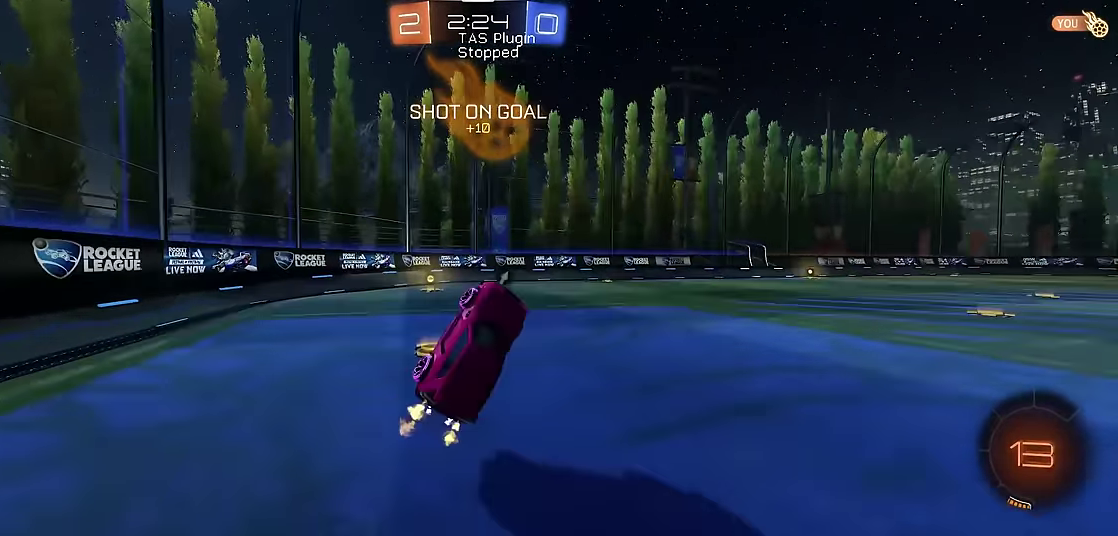
{"buttons": ["R1"], "left_stick": "right", "events": [[167, "Y", "down"], [200, "left_stick", "left"], [300, "Y", "up"], [300, "left_stick", "center"], [483, "left_stick", "right"]]}
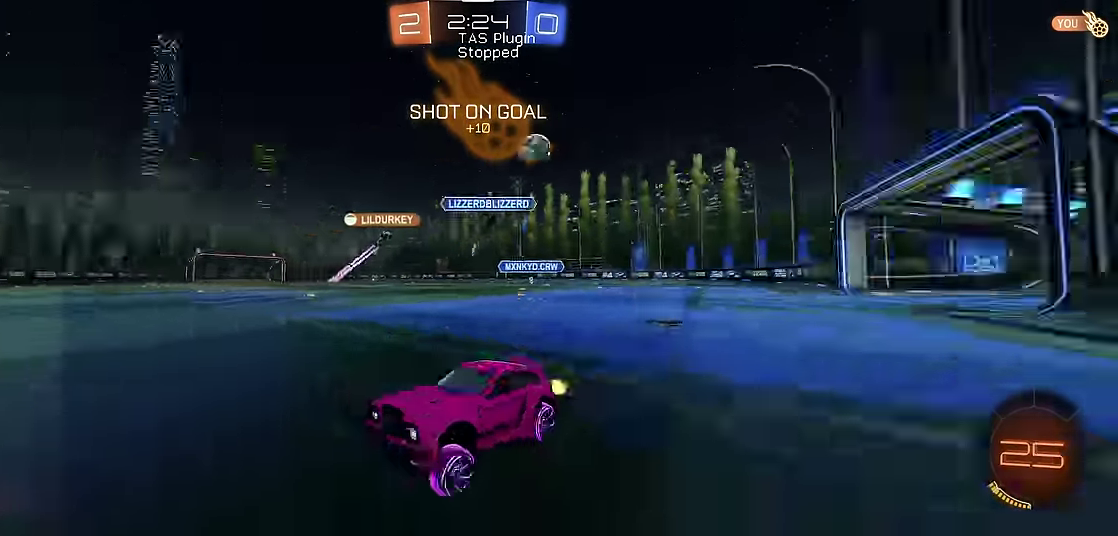
{"buttons": [], "left_stick": "right", "events": [[300, "R1", "up"], [333, "X", "down"], [466, "X", "up"]]}
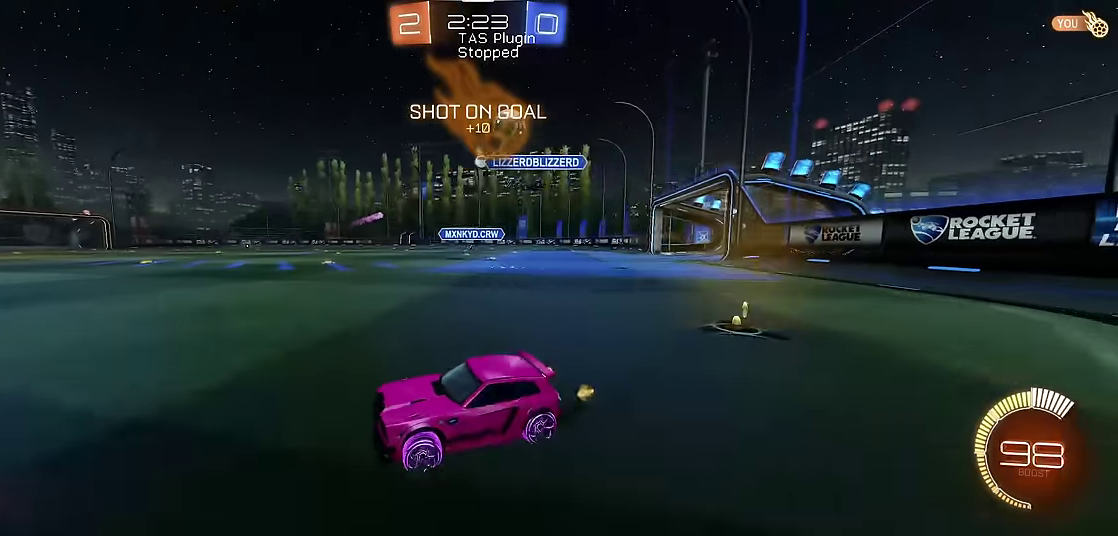
{"buttons": ["R1"], "left_stick": "up-left", "events": [[33, "R1", "down"], [233, "left_stick", "up-right"], [333, "left_stick", "up-left"]]}